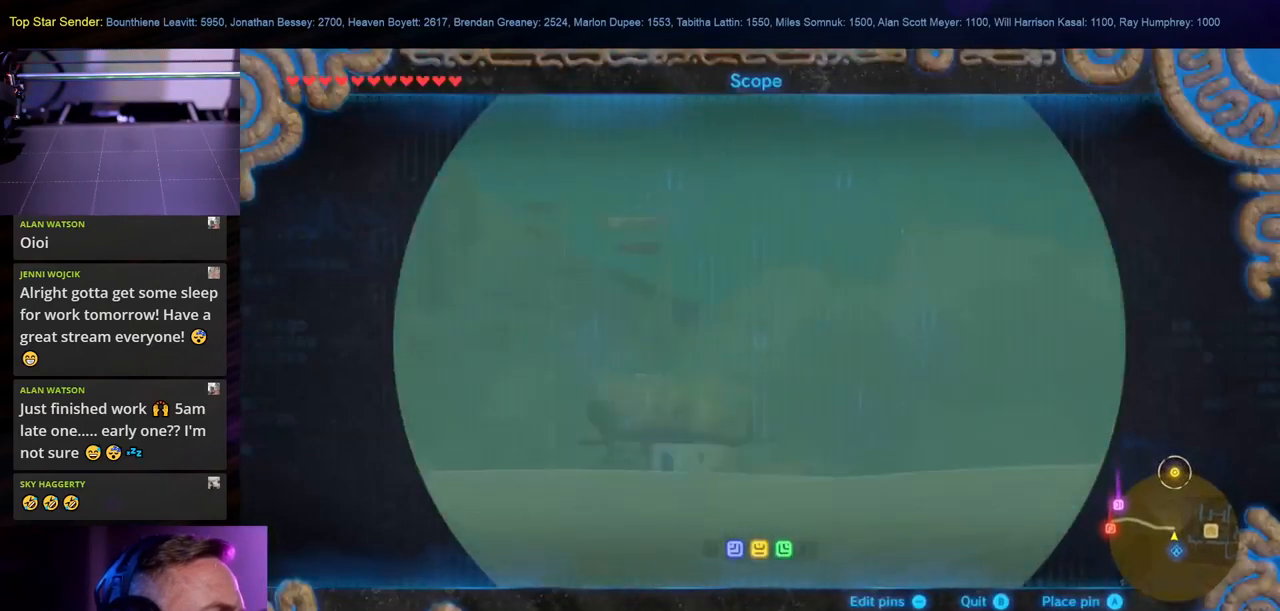
Gameplay with a controller (Nintendo layout); each line is a JSON object with the inputs held at the frame after it. "events" lists button and stick changes between this image and that frame as [ms after this image, input, new state], when the widget could be followed in between. Not read: L1 L2 L3 R1 R2 R3.
{"buttons": [], "left_stick": "up", "right_stick": "center", "events": []}
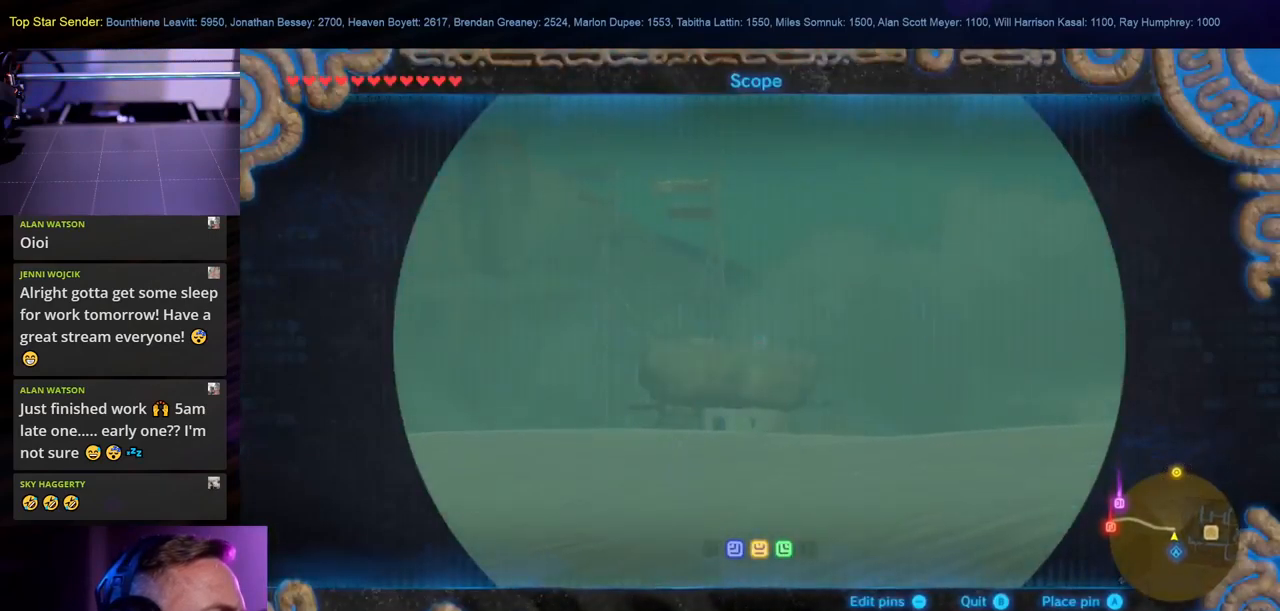
{"buttons": [], "left_stick": "up", "right_stick": "center", "events": [[266, "right_stick", "up"], [466, "right_stick", "center"]]}
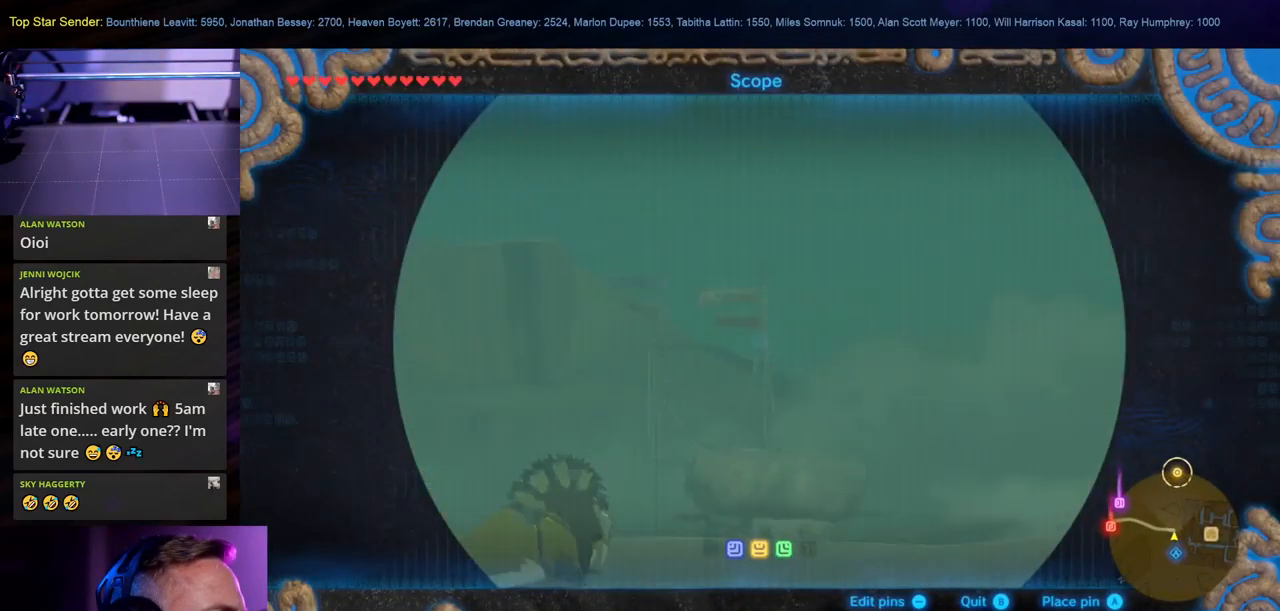
{"buttons": [], "left_stick": "up", "right_stick": "center", "events": []}
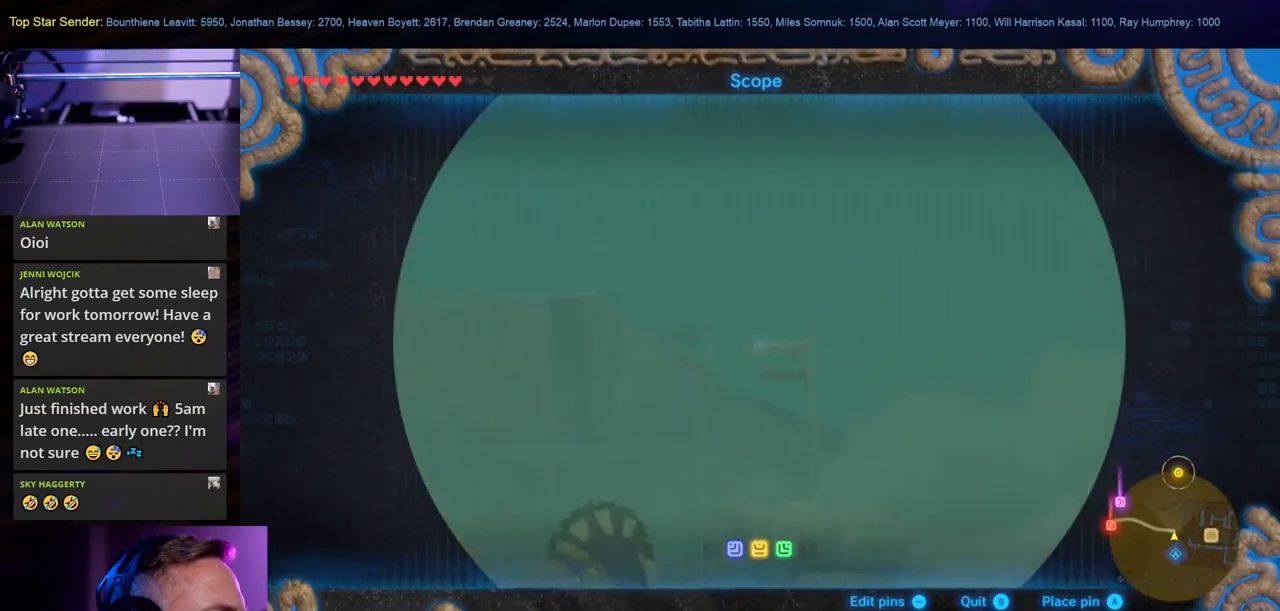
{"buttons": [], "left_stick": "up", "right_stick": "center", "events": [[150, "right_stick", "down"], [350, "right_stick", "center"]]}
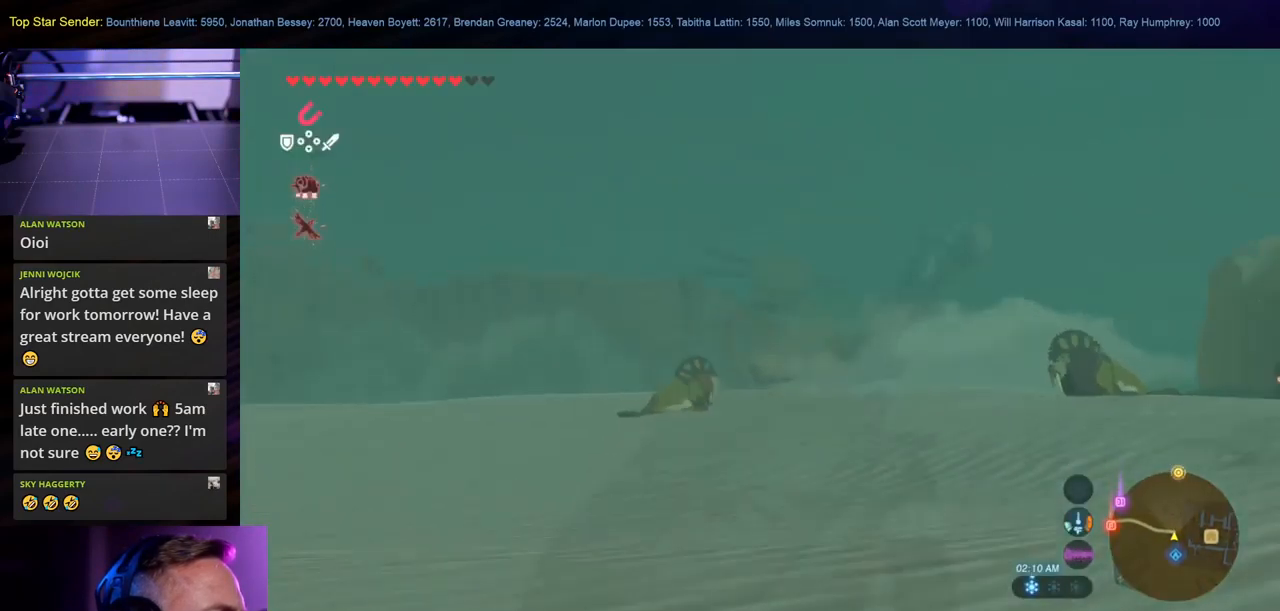
{"buttons": ["B"], "left_stick": "up", "right_stick": "center", "events": [[16, "B", "down"]]}
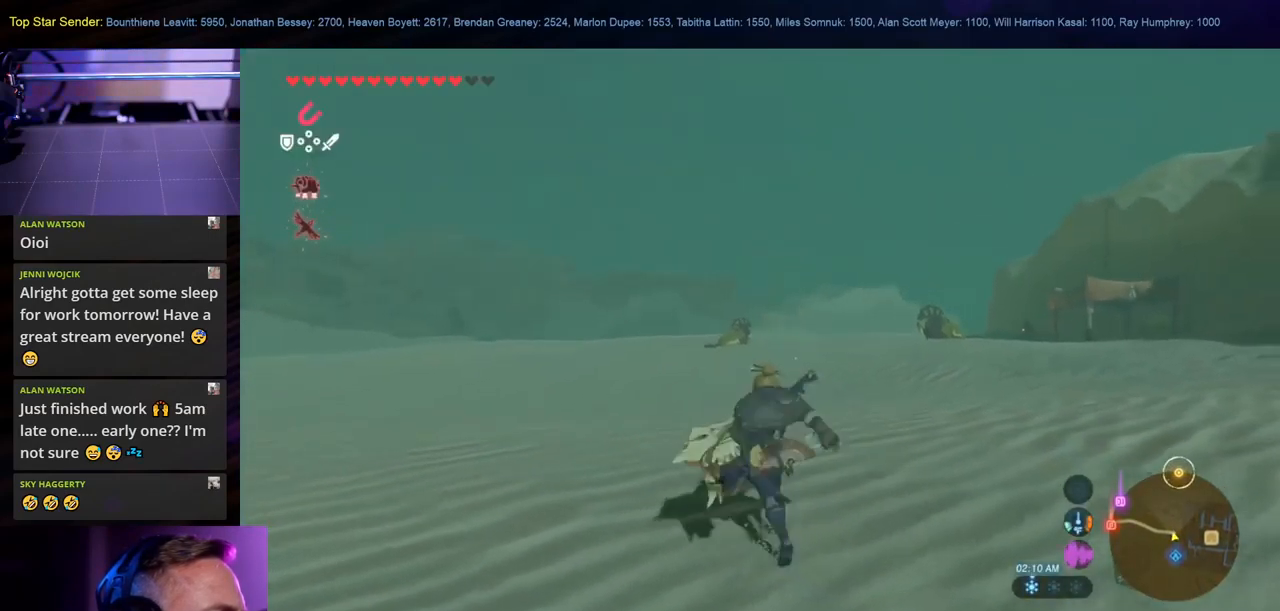
{"buttons": ["B"], "left_stick": "up", "right_stick": "center", "events": []}
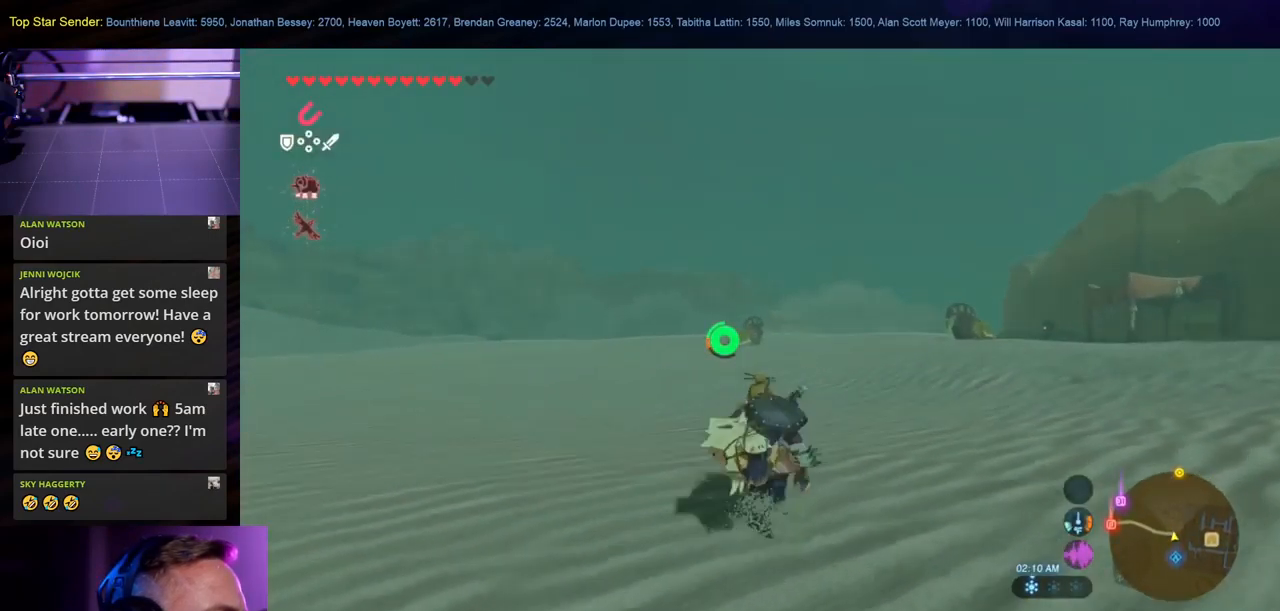
{"buttons": [], "left_stick": "up", "right_stick": "center", "events": [[350, "B", "up"]]}
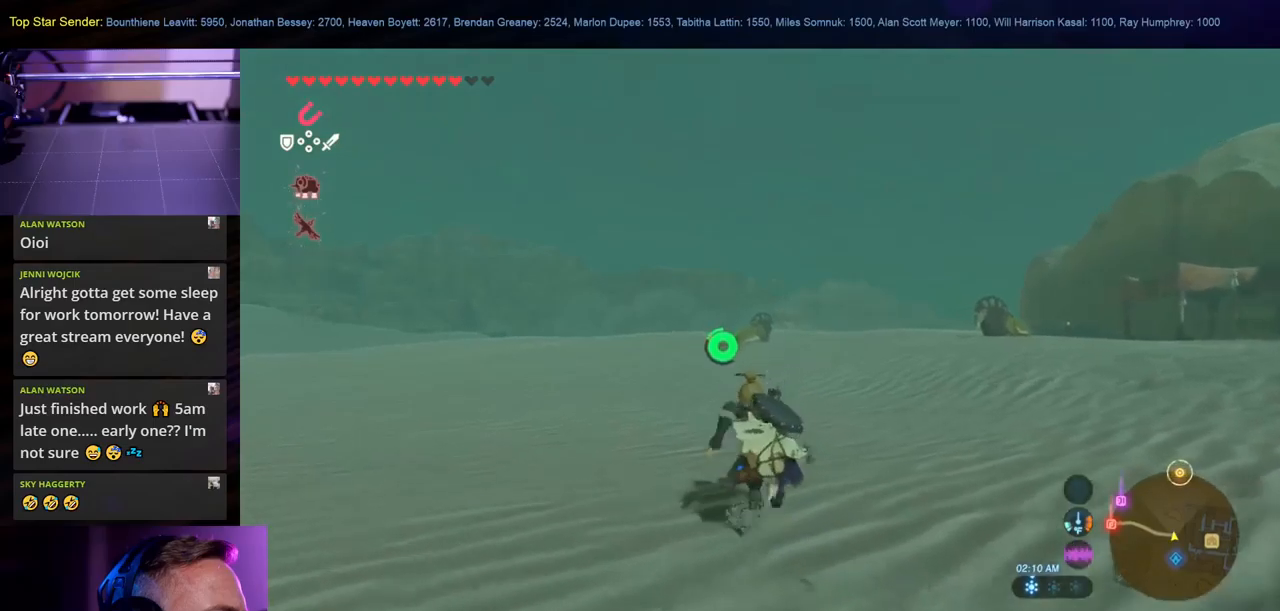
{"buttons": [], "left_stick": "up", "right_stick": "right", "events": [[383, "right_stick", "right"]]}
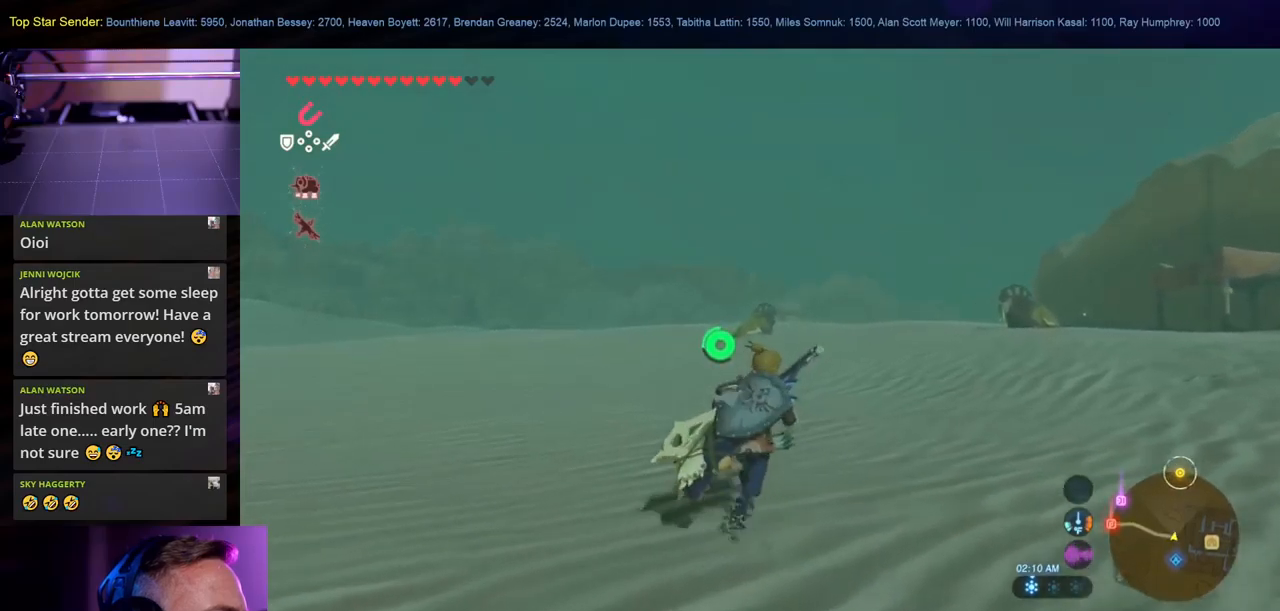
{"buttons": [], "left_stick": "up", "right_stick": "center", "events": [[83, "right_stick", "center"]]}
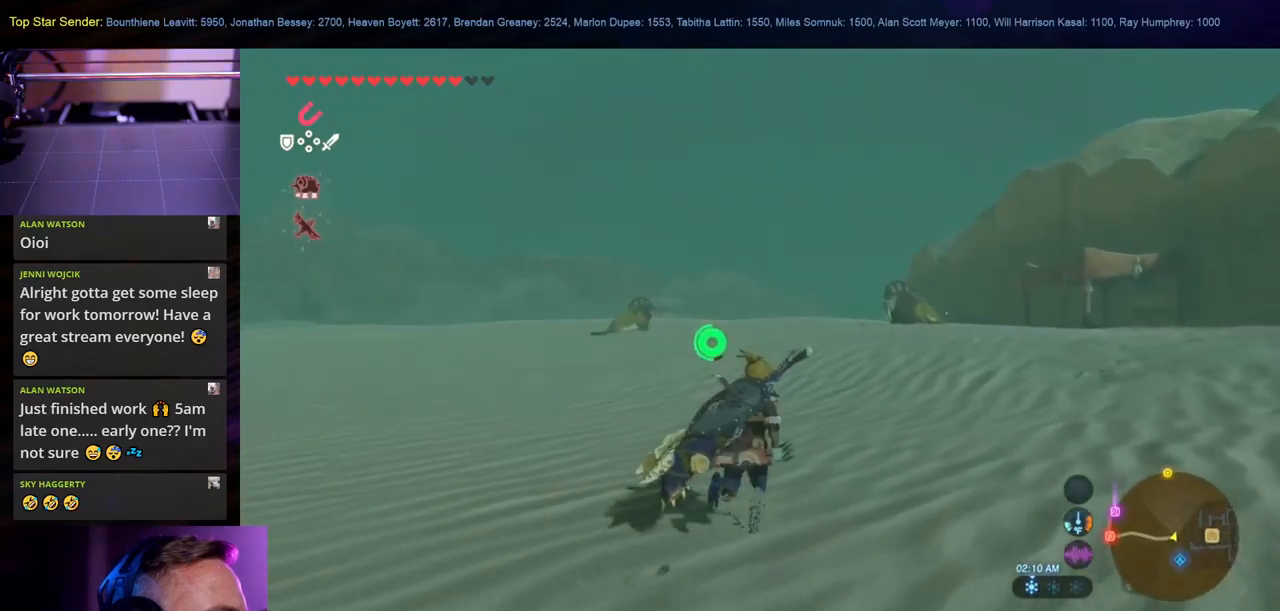
{"buttons": [], "left_stick": "up", "right_stick": "down", "events": [[367, "right_stick", "down"]]}
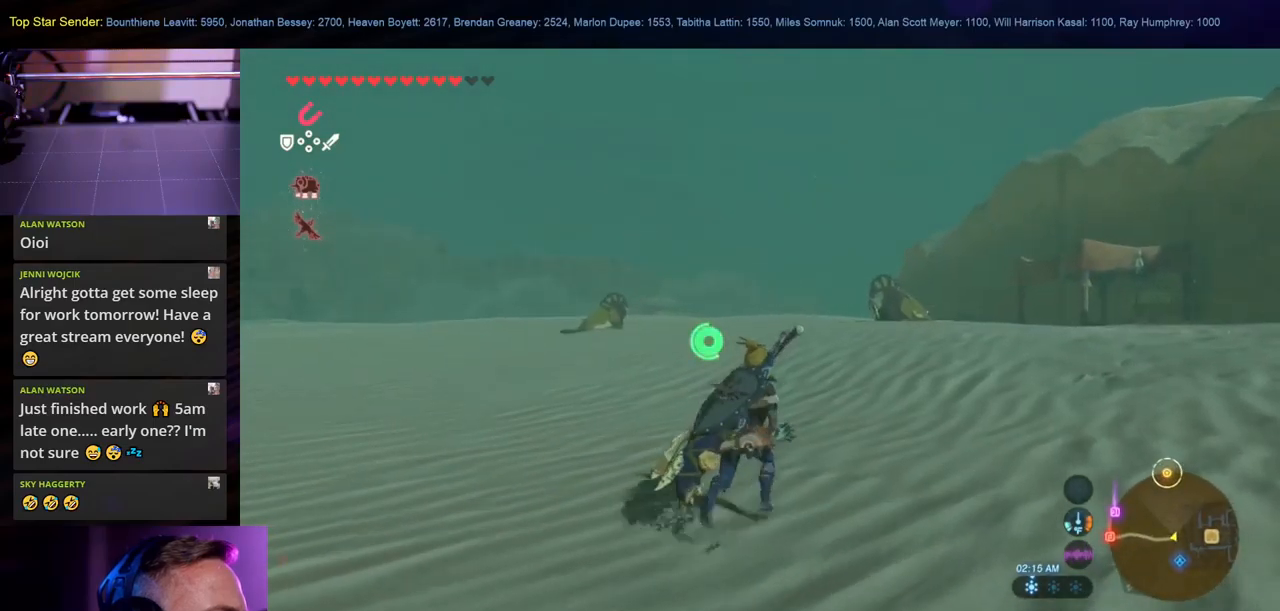
{"buttons": ["B"], "left_stick": "up", "right_stick": "center", "events": [[67, "right_stick", "center"], [350, "B", "down"]]}
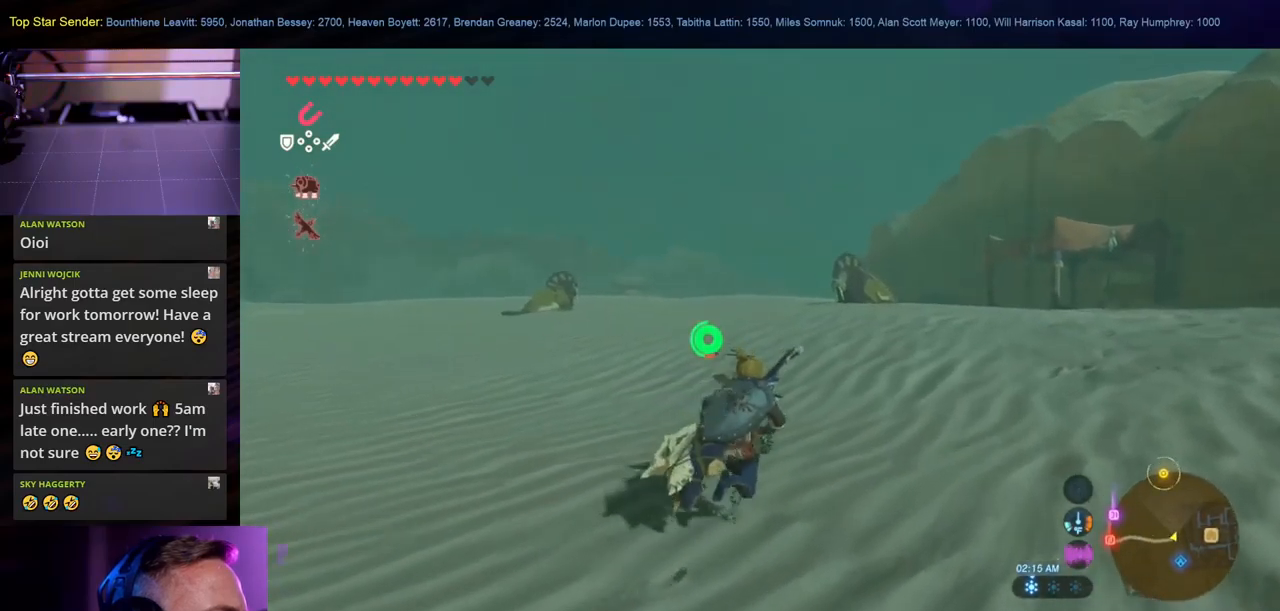
{"buttons": ["B"], "left_stick": "up", "right_stick": "center", "events": []}
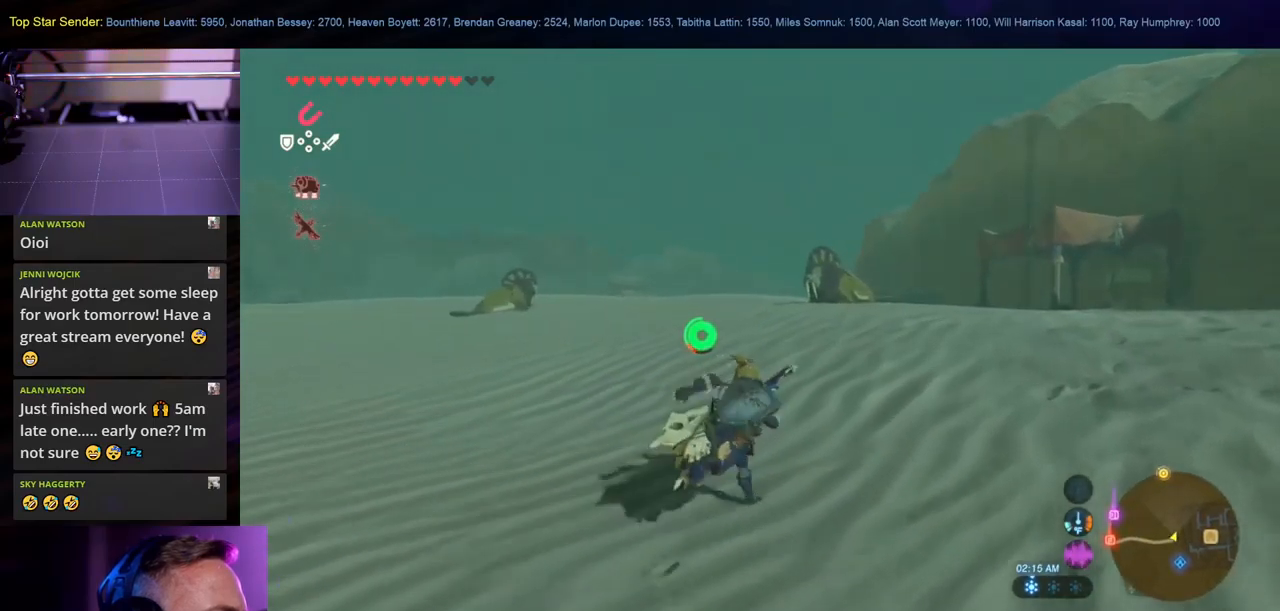
{"buttons": ["B"], "left_stick": "up", "right_stick": "center", "events": []}
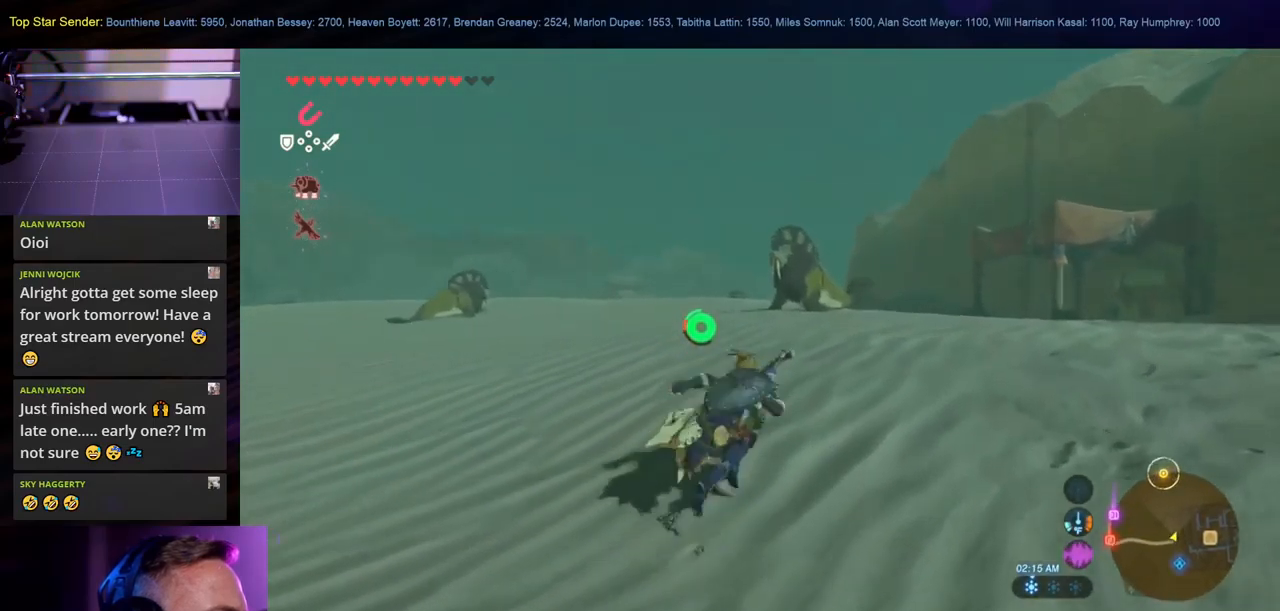
{"buttons": [], "left_stick": "up", "right_stick": "down-left", "events": [[50, "B", "up"], [417, "right_stick", "down-left"]]}
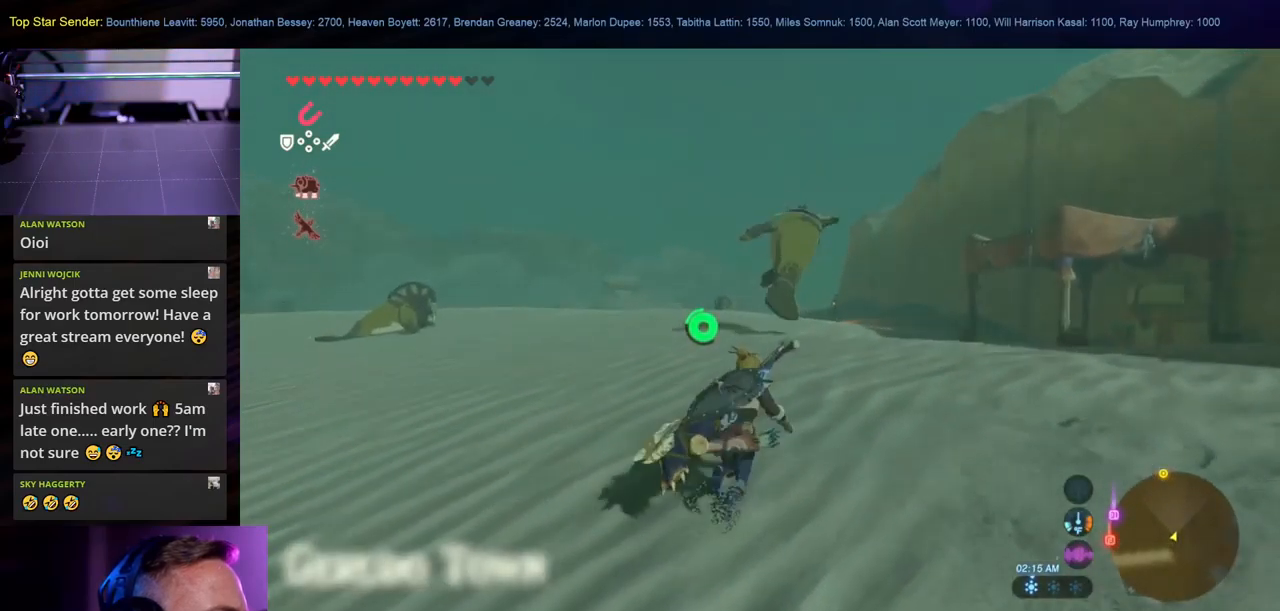
{"buttons": [], "left_stick": "up", "right_stick": "center", "events": [[50, "right_stick", "center"]]}
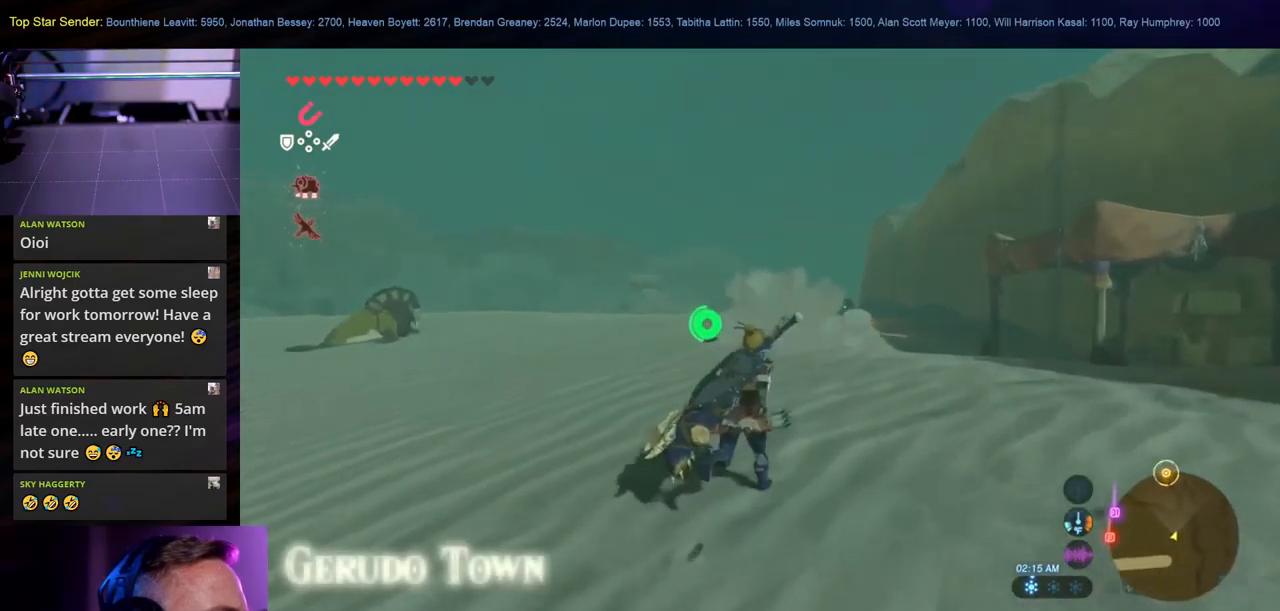
{"buttons": [], "left_stick": "up", "right_stick": "center", "events": [[117, "right_stick", "left"], [250, "right_stick", "center"]]}
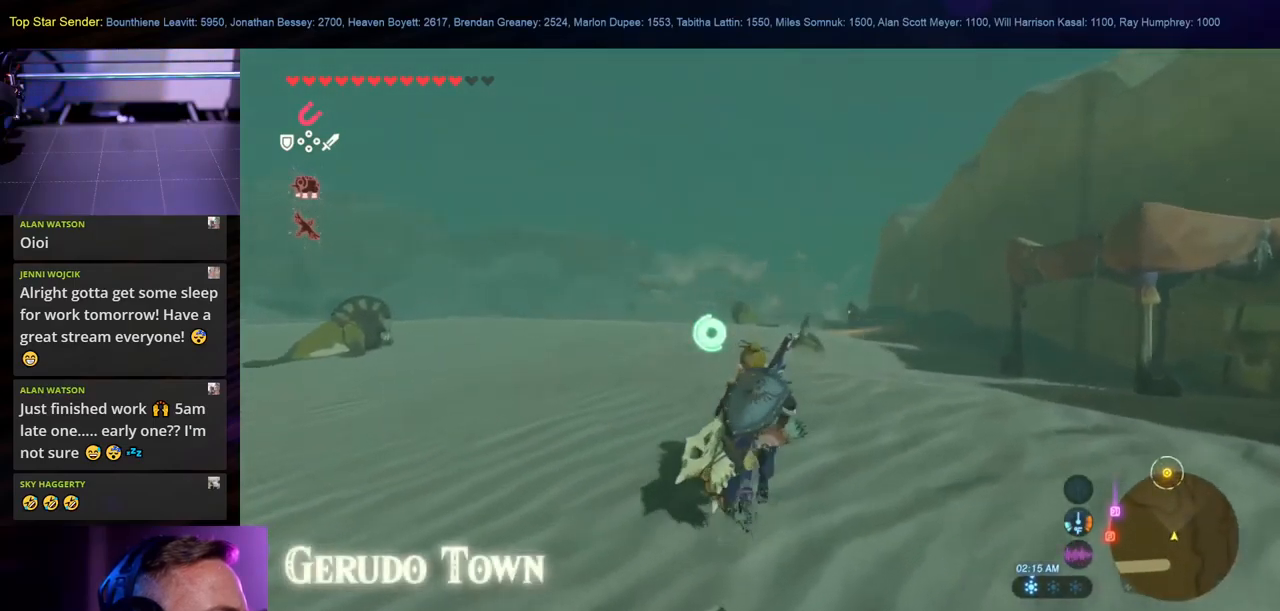
{"buttons": [], "left_stick": "up", "right_stick": "center", "events": []}
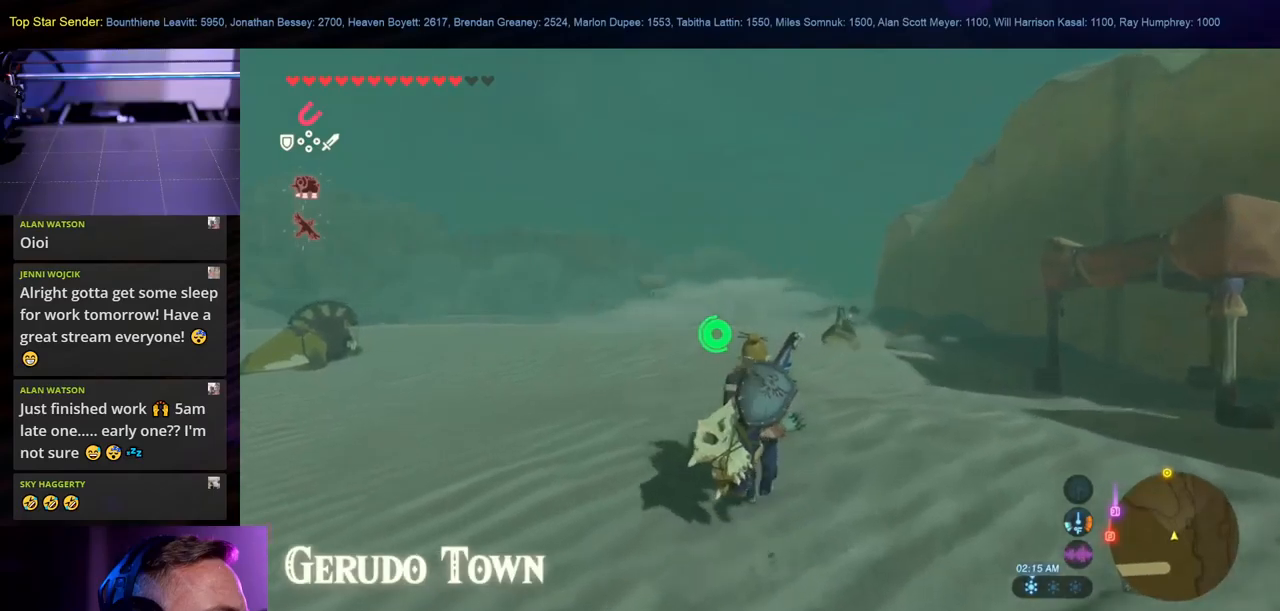
{"buttons": [], "left_stick": "up", "right_stick": "center", "events": [[67, "right_stick", "left"], [317, "right_stick", "center"]]}
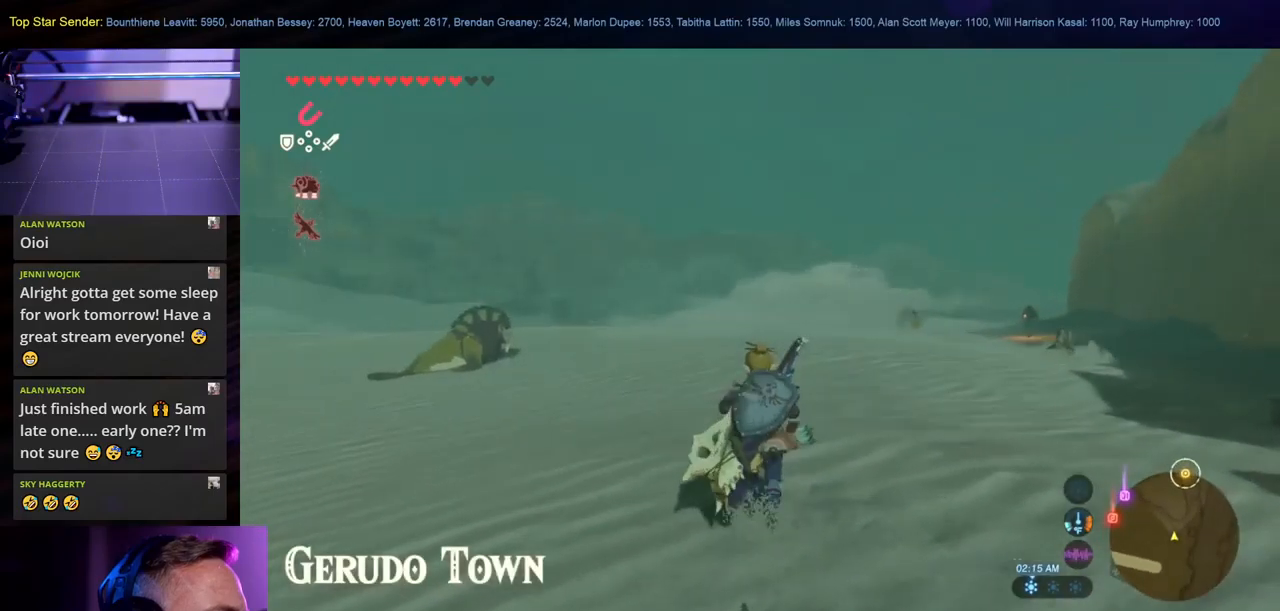
{"buttons": [], "left_stick": "up", "right_stick": "center", "events": []}
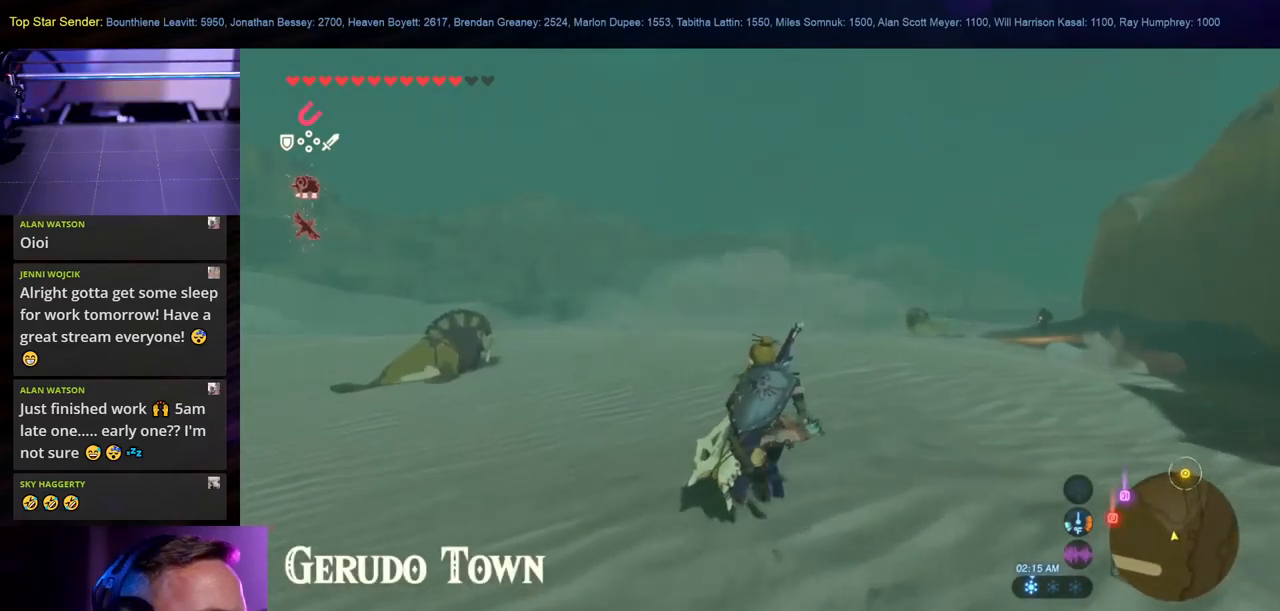
{"buttons": [], "left_stick": "up", "right_stick": "center", "events": []}
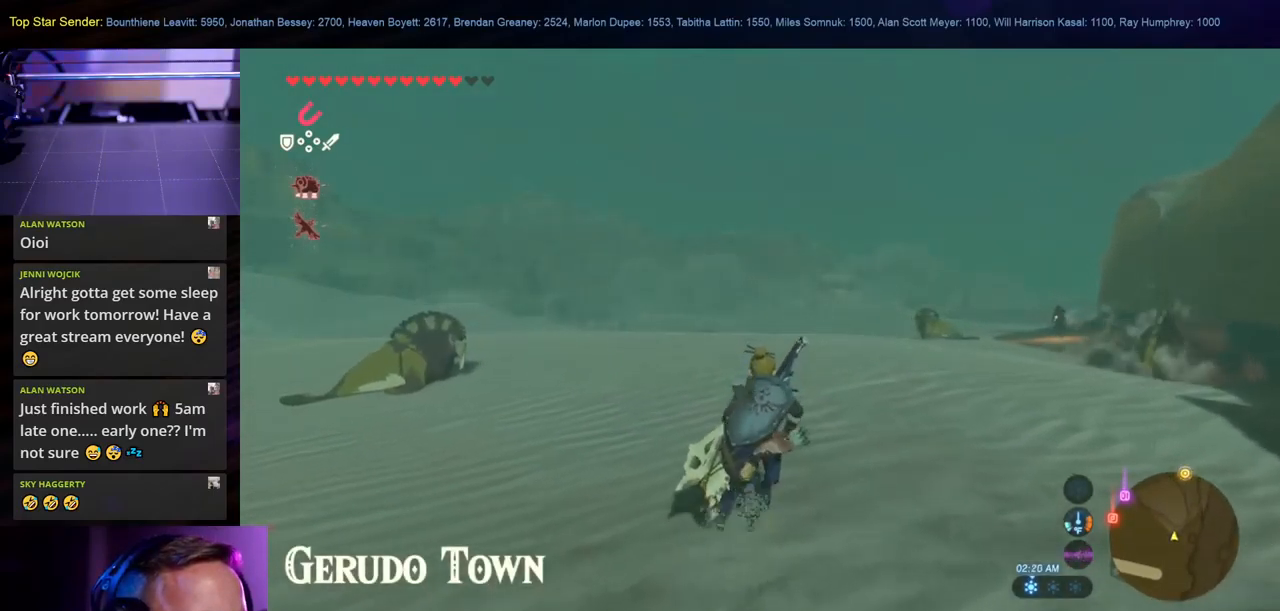
{"buttons": ["B"], "left_stick": "up", "right_stick": "center", "events": [[334, "B", "down"]]}
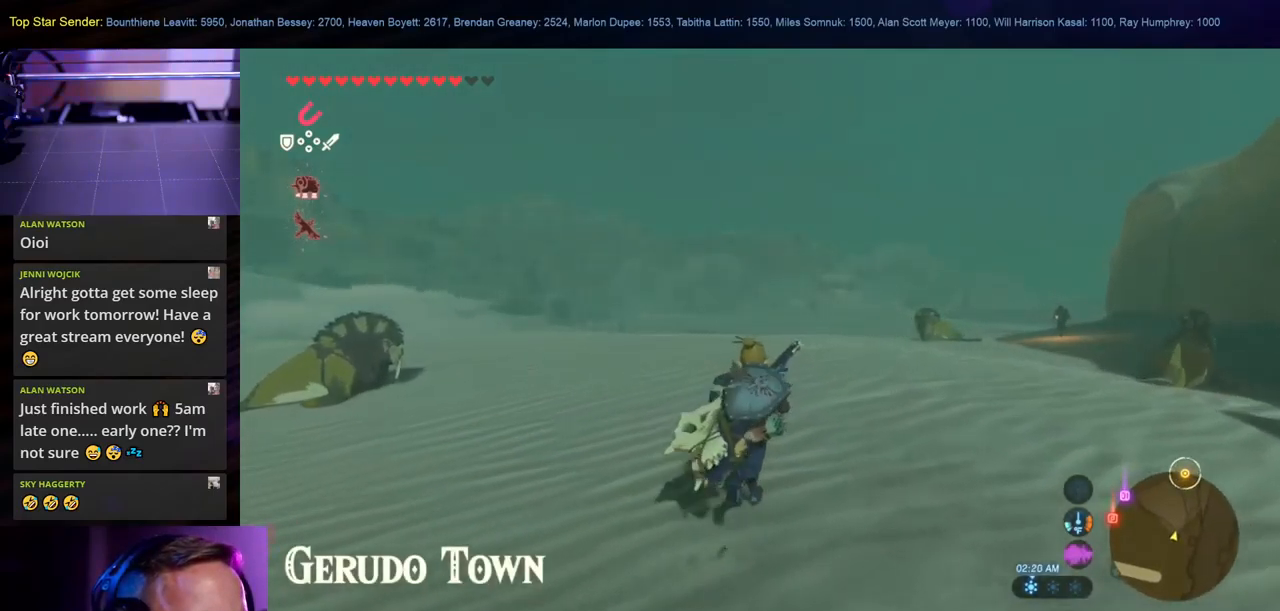
{"buttons": ["B"], "left_stick": "up", "right_stick": "center", "events": []}
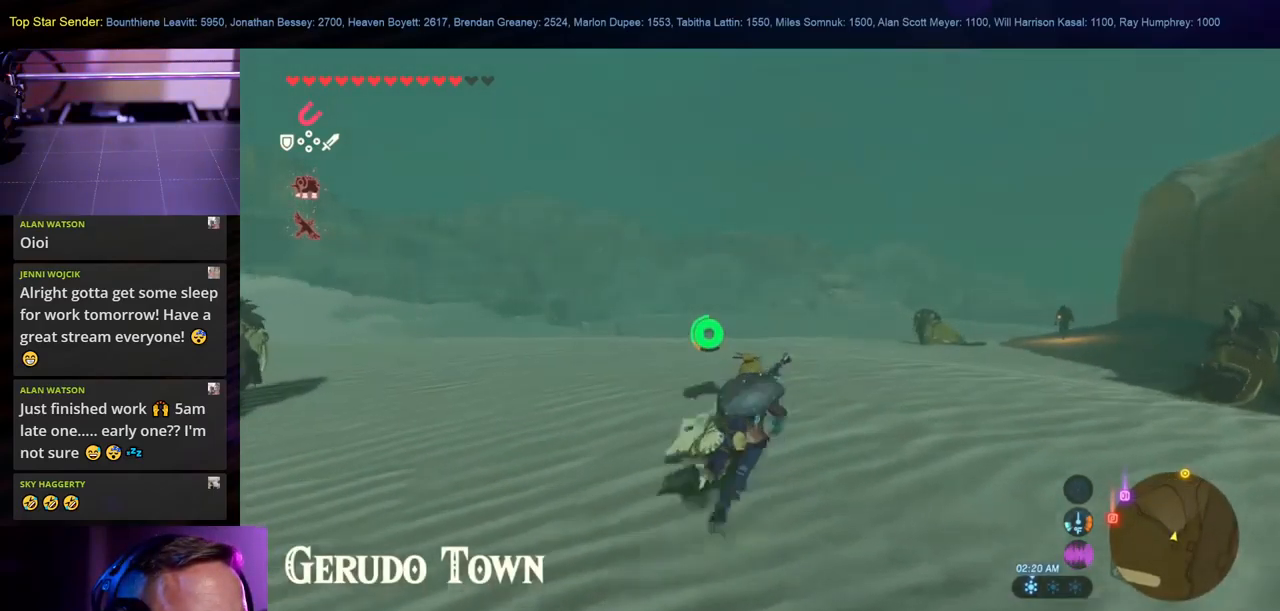
{"buttons": ["B"], "left_stick": "up", "right_stick": "center", "events": []}
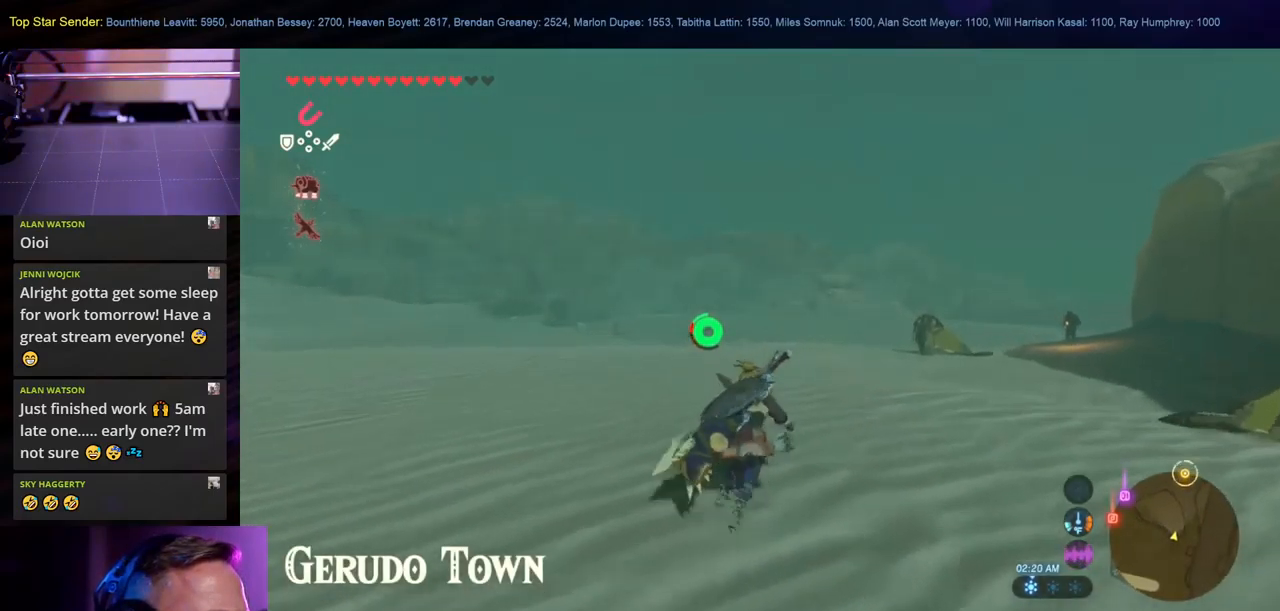
{"buttons": ["B"], "left_stick": "up", "right_stick": "center", "events": []}
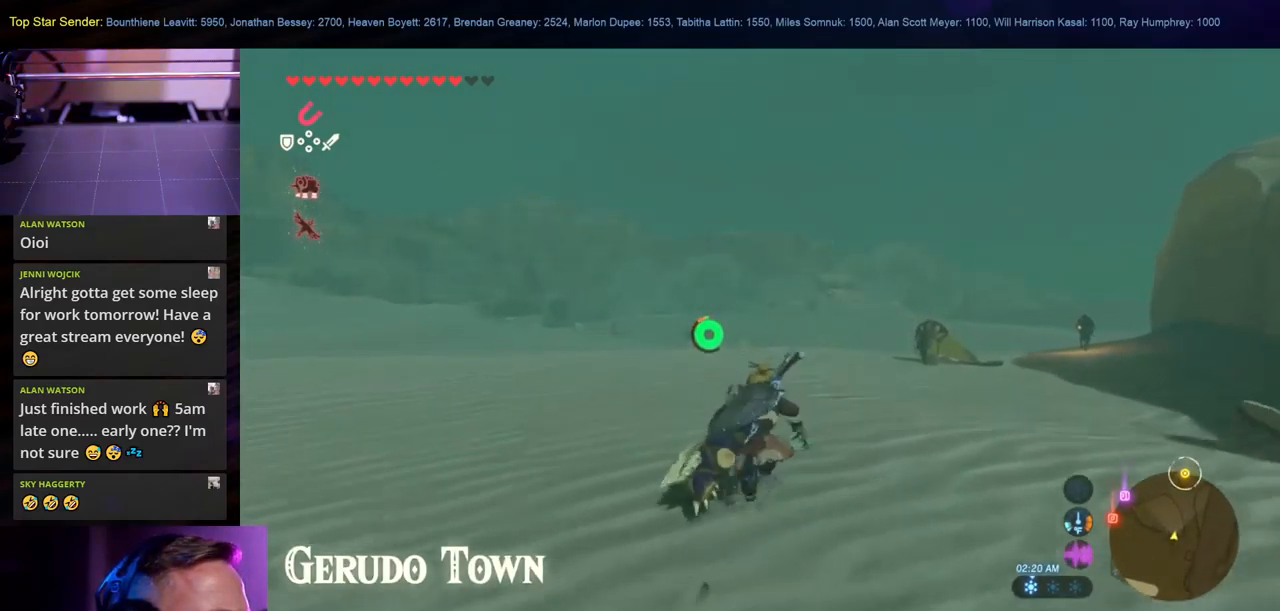
{"buttons": ["B"], "left_stick": "up", "right_stick": "center", "events": []}